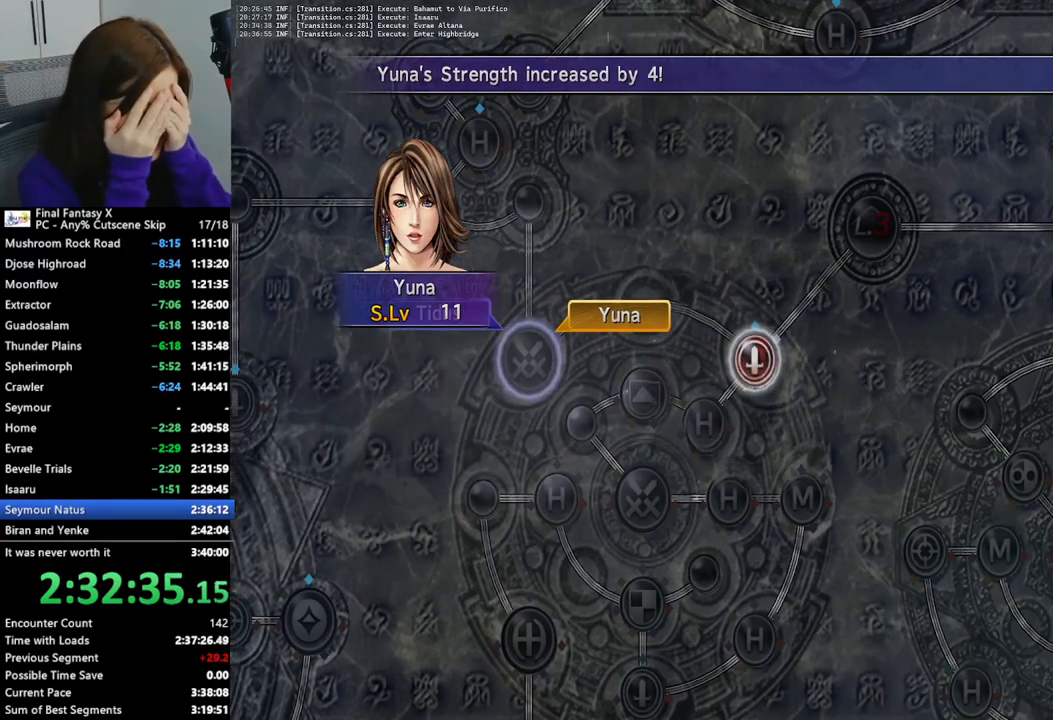
Gameplay with a controller (PlayStation layout); each line is a JSON object with the inputs held at the frame after it. "events" lists button and stick changes between this image and that frame as [ms after this image, input, new state], when the widget could be followed in between. Not read: L3 R3.
{"buttons": [], "left_stick": "center", "right_stick": "center", "events": [[33, "CROSS", "up"], [400, "CROSS", "down"], [467, "CROSS", "up"]]}
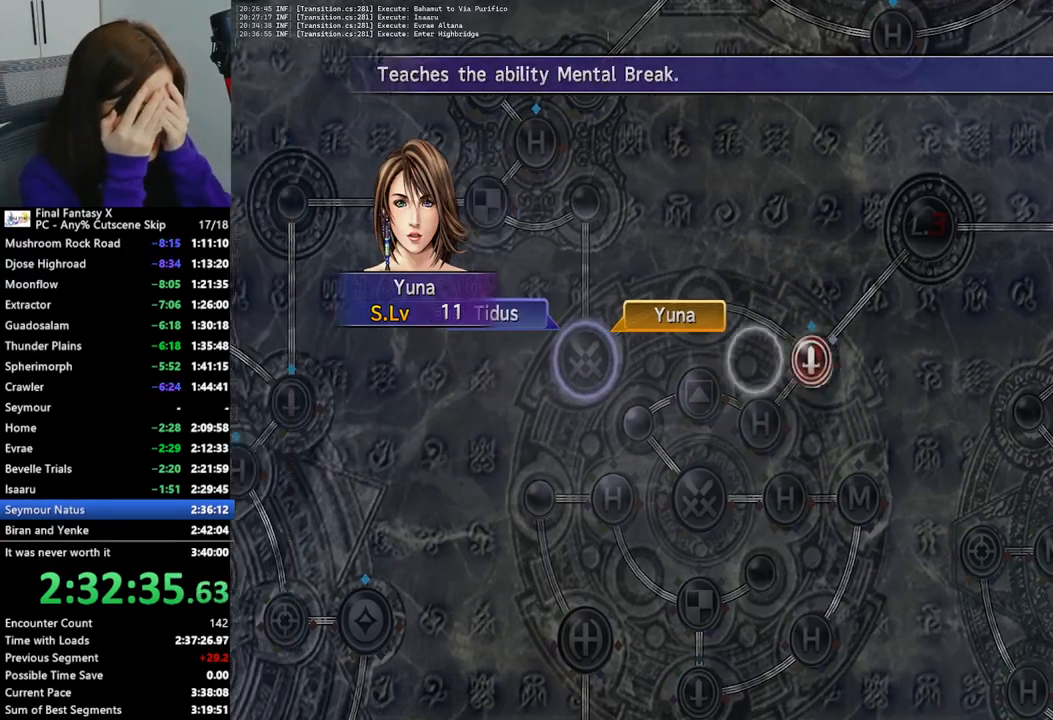
{"buttons": ["CROSS"], "left_stick": "center", "right_stick": "center", "events": [[467, "CROSS", "down"]]}
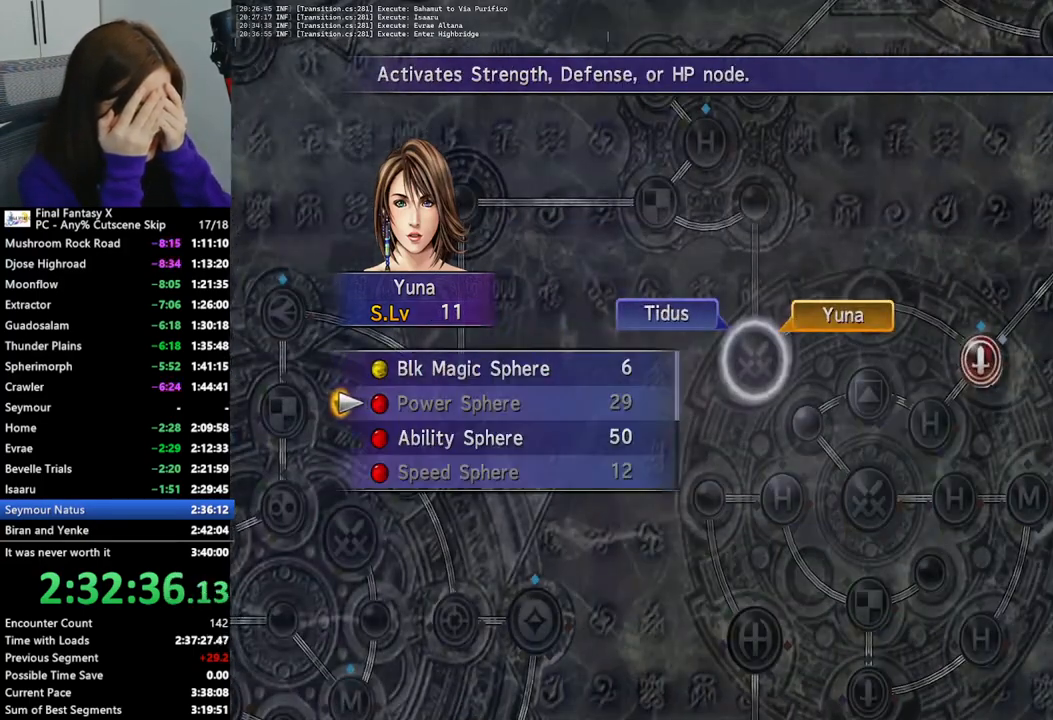
{"buttons": ["R2"], "left_stick": "center", "right_stick": "center", "events": [[67, "CROSS", "up"], [500, "R2", "down"]]}
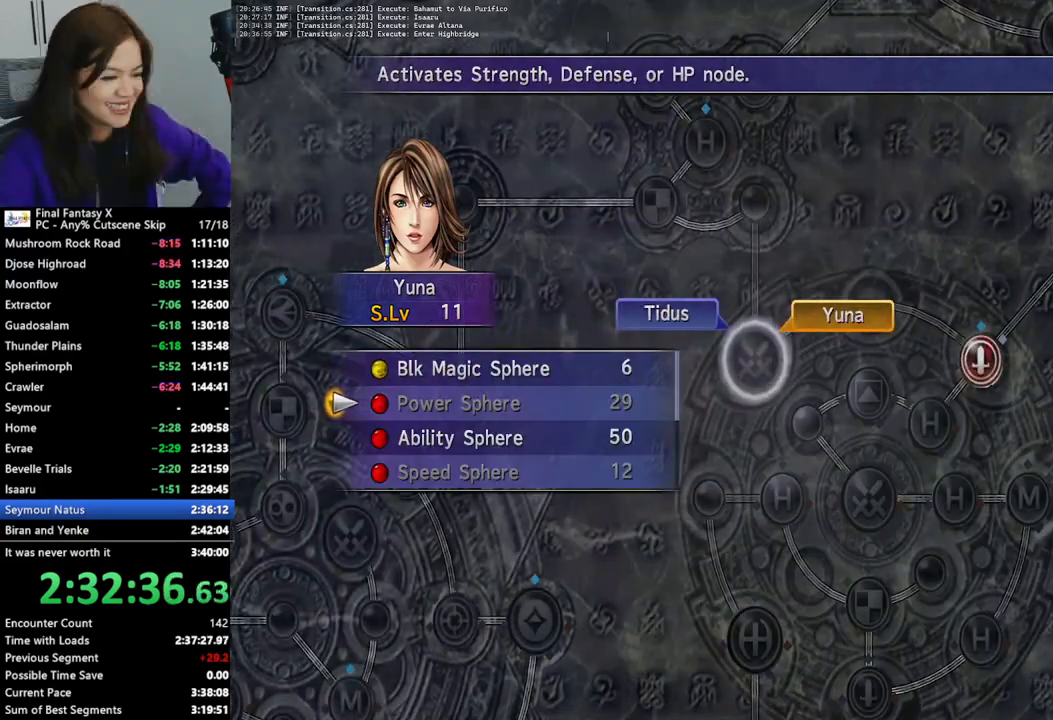
{"buttons": [], "left_stick": "center", "right_stick": "center", "events": [[100, "R2", "up"]]}
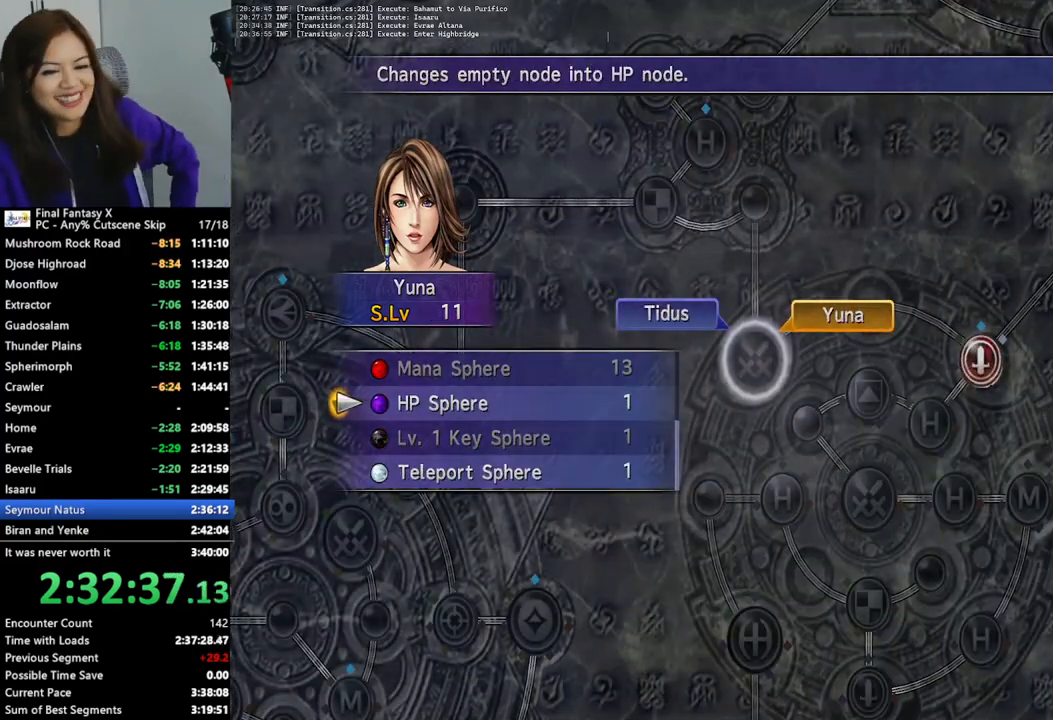
{"buttons": ["CROSS"], "left_stick": "center", "right_stick": "center", "events": [[133, "DPAD_DOWN", "down"], [200, "DPAD_DOWN", "up"], [267, "DPAD_DOWN", "down"], [333, "DPAD_DOWN", "up"], [467, "CROSS", "down"]]}
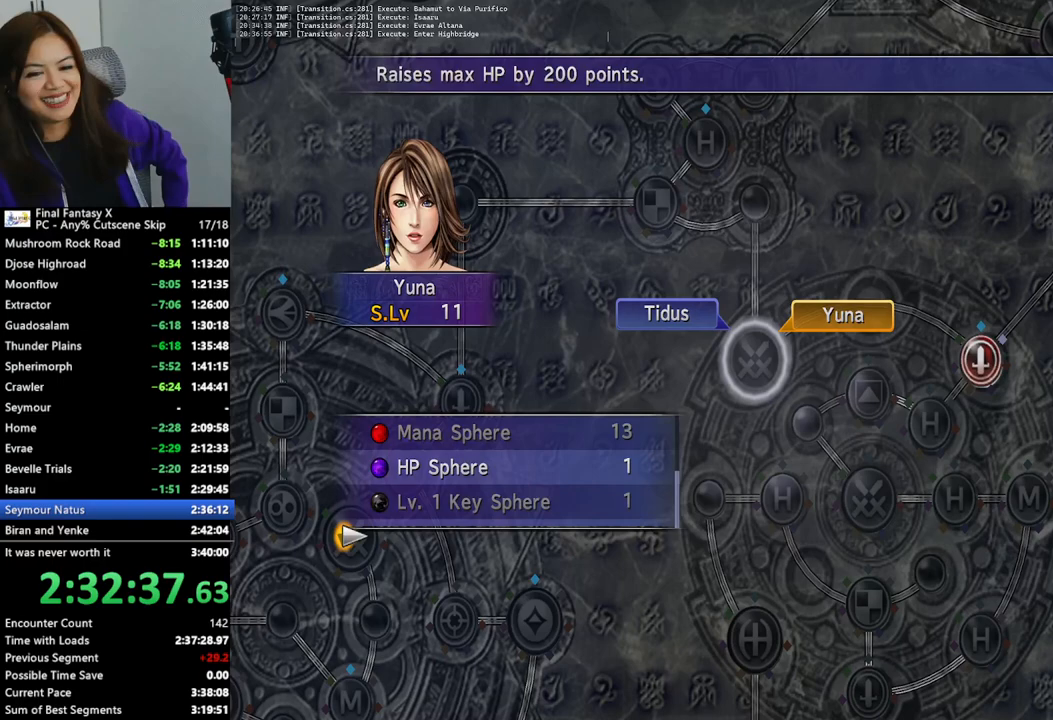
{"buttons": [], "left_stick": "center", "right_stick": "center", "events": [[67, "CROSS", "up"], [400, "DPAD_UP", "down"], [467, "DPAD_UP", "up"]]}
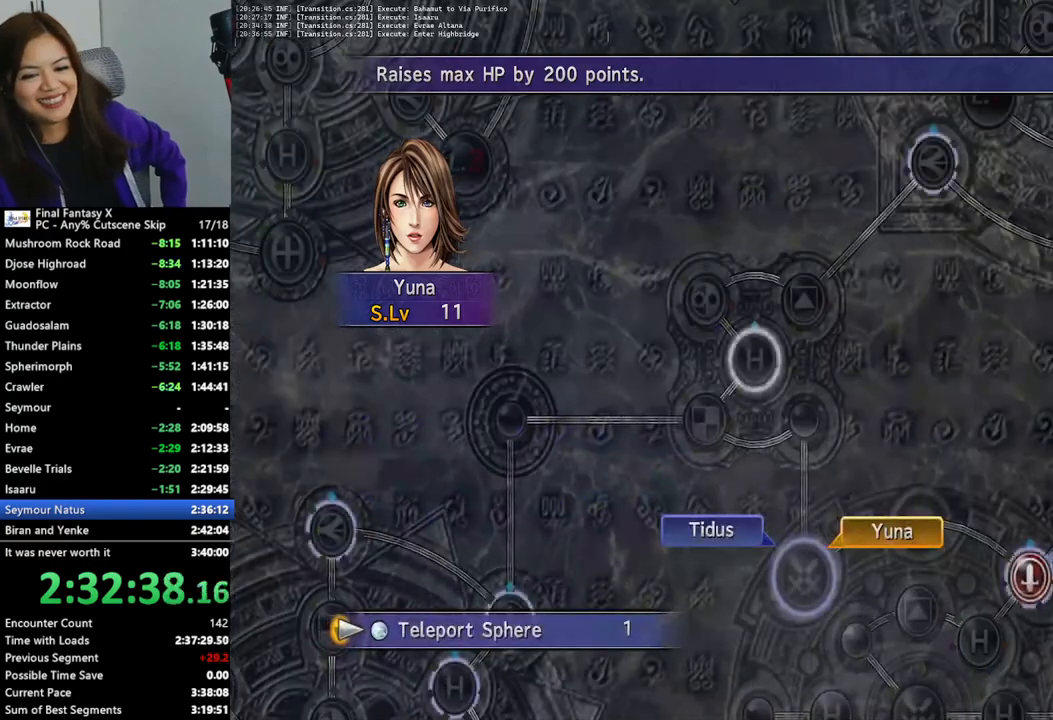
{"buttons": ["DPAD_RIGHT"], "left_stick": "center", "right_stick": "center", "events": [[400, "DPAD_RIGHT", "down"]]}
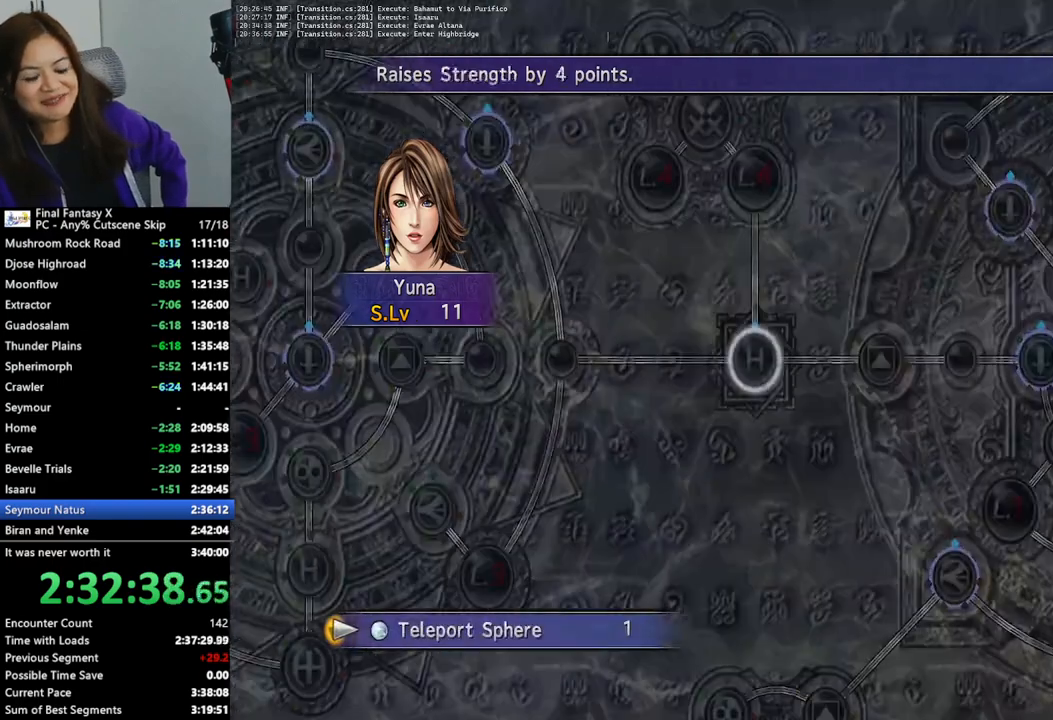
{"buttons": ["DPAD_RIGHT"], "left_stick": "center", "right_stick": "center", "events": [[33, "DPAD_RIGHT", "up"], [100, "DPAD_RIGHT", "down"], [200, "DPAD_RIGHT", "up"], [300, "DPAD_RIGHT", "down"], [367, "DPAD_RIGHT", "up"], [467, "DPAD_RIGHT", "down"]]}
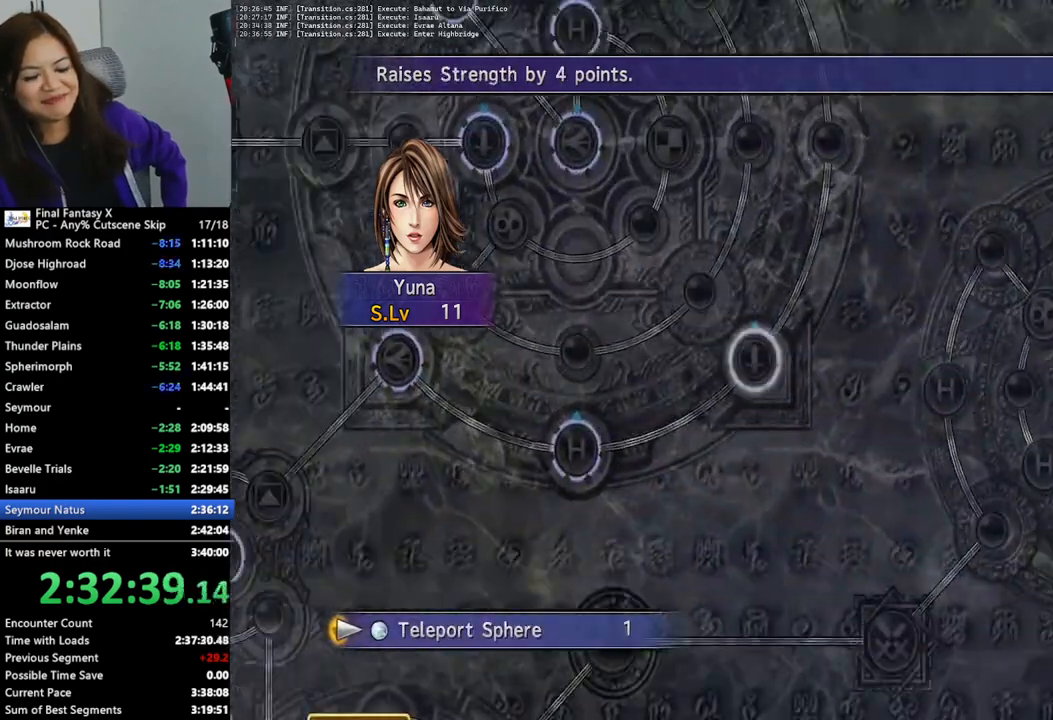
{"buttons": [], "left_stick": "center", "right_stick": "center", "events": [[33, "DPAD_RIGHT", "up"]]}
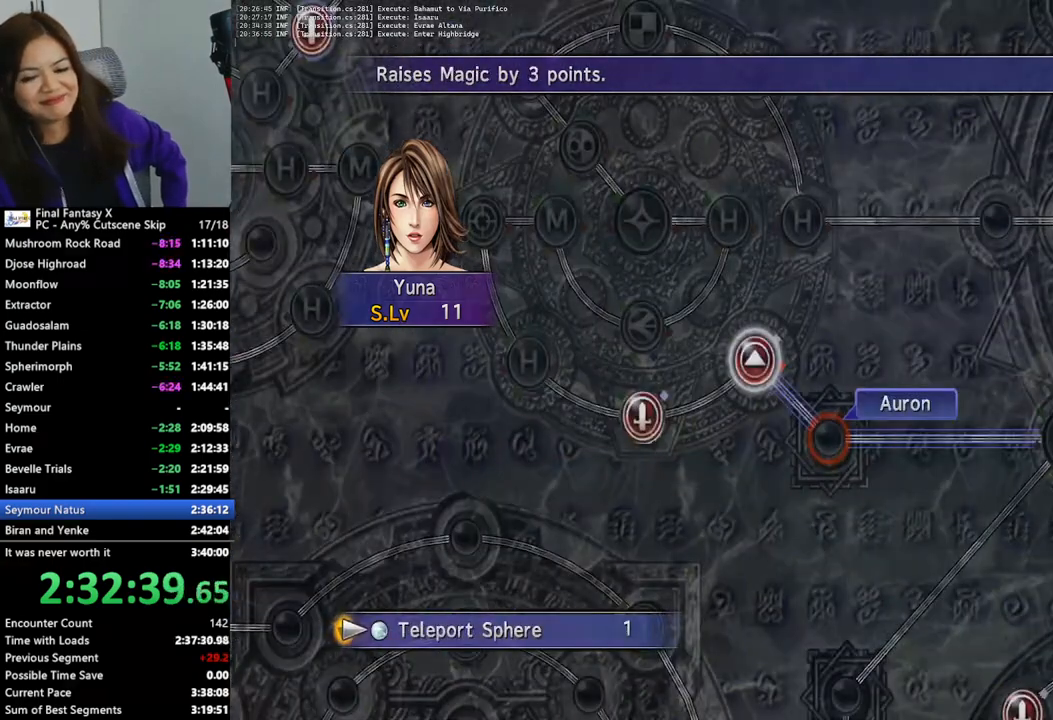
{"buttons": [], "left_stick": "center", "right_stick": "center", "events": [[367, "DPAD_LEFT", "down"], [433, "DPAD_LEFT", "up"]]}
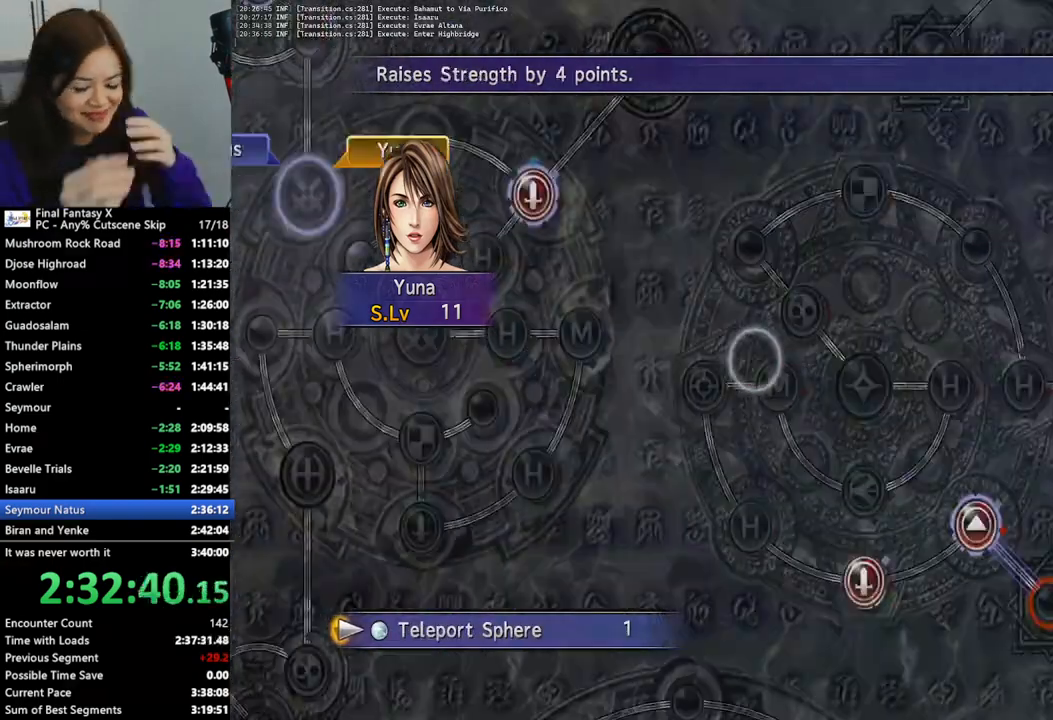
{"buttons": [], "left_stick": "center", "right_stick": "center", "events": []}
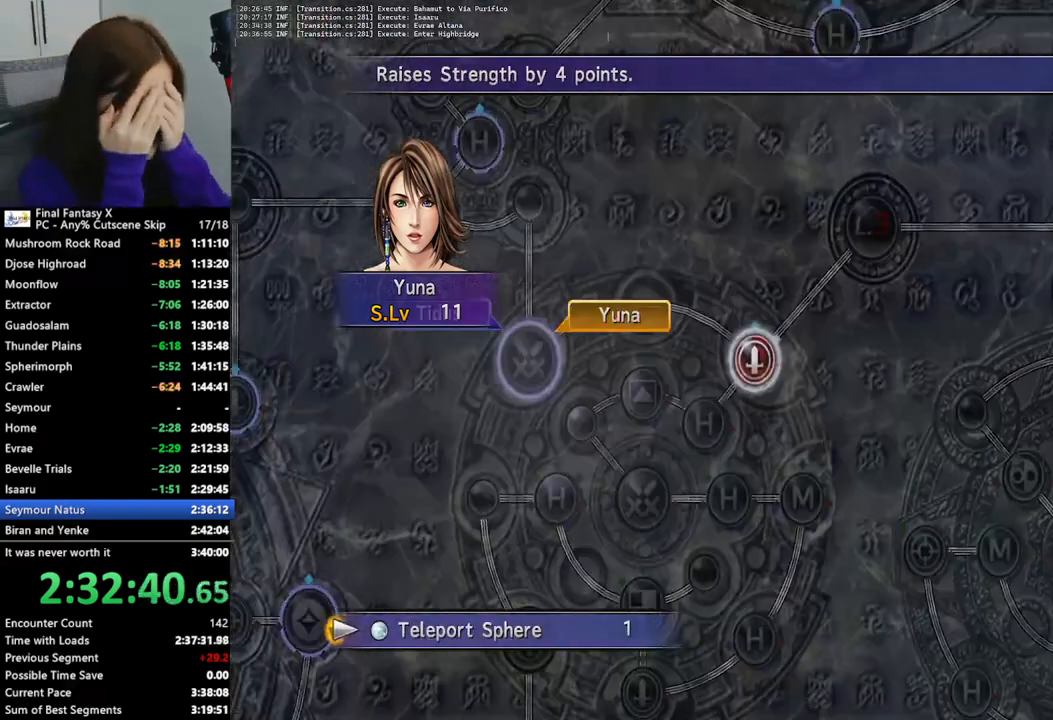
{"buttons": [], "left_stick": "center", "right_stick": "center", "events": [[167, "CIRCLE", "down"], [300, "CIRCLE", "up"]]}
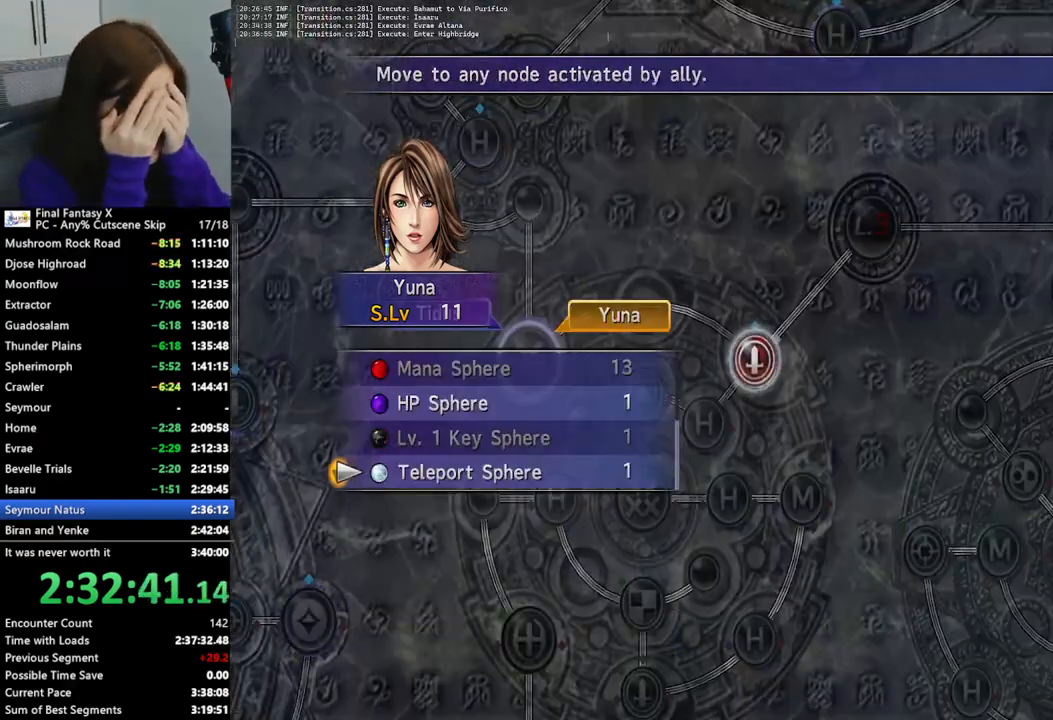
{"buttons": [], "left_stick": "center", "right_stick": "center", "events": []}
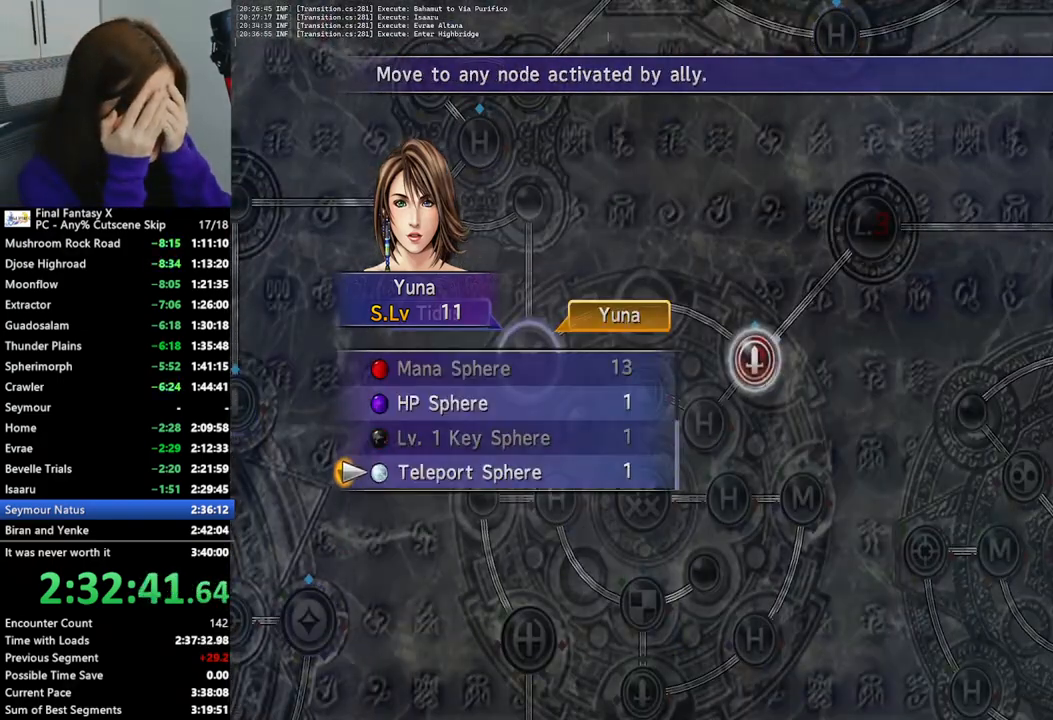
{"buttons": [], "left_stick": "center", "right_stick": "center", "events": []}
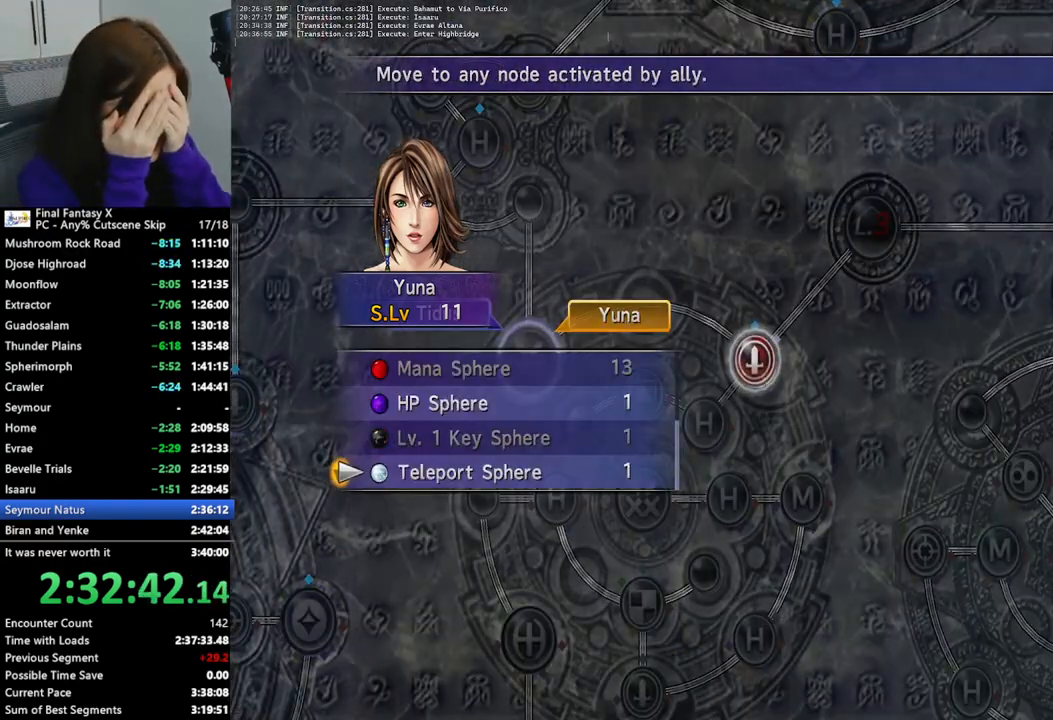
{"buttons": [], "left_stick": "center", "right_stick": "center", "events": []}
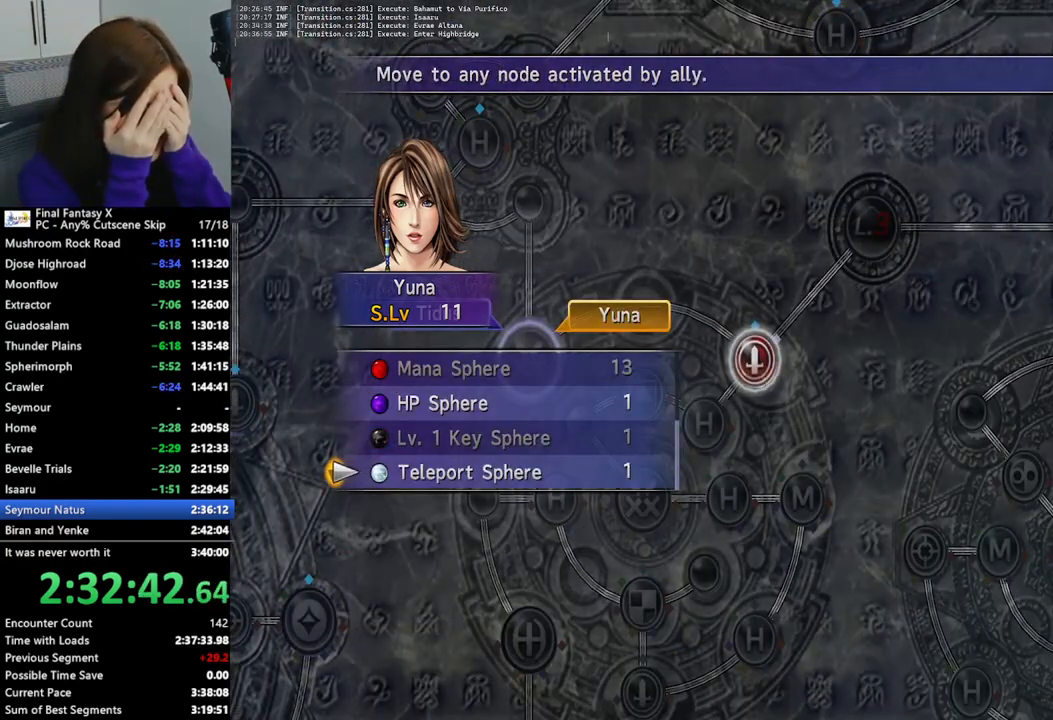
{"buttons": [], "left_stick": "center", "right_stick": "center", "events": []}
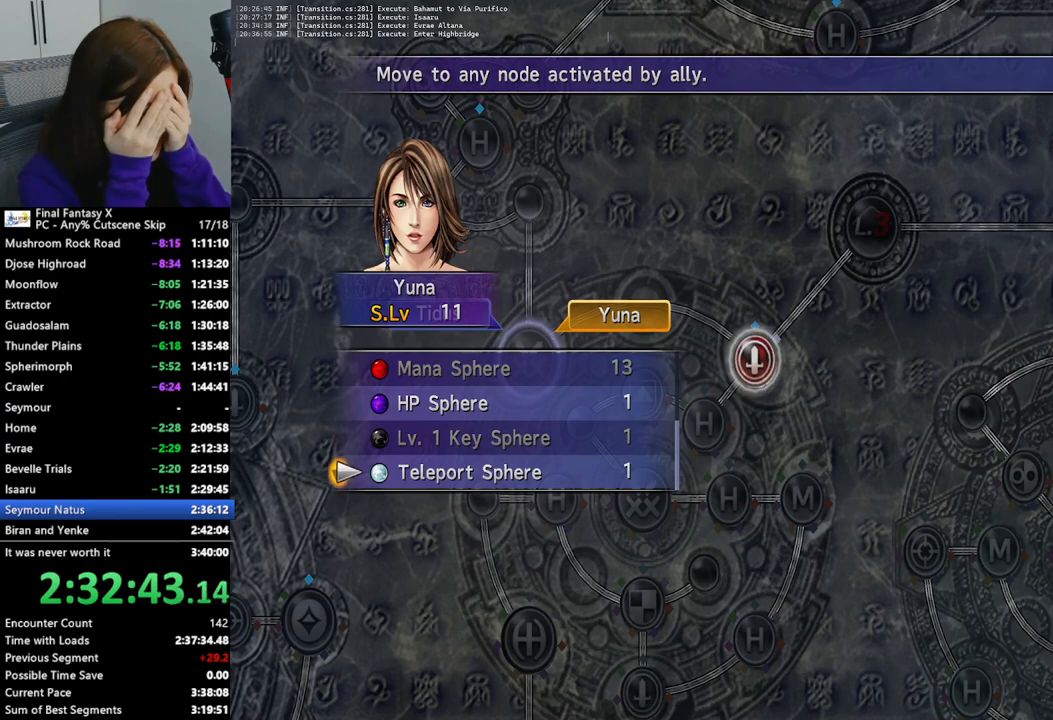
{"buttons": [], "left_stick": "center", "right_stick": "center", "events": [[33, "CROSS", "down"], [133, "CROSS", "up"]]}
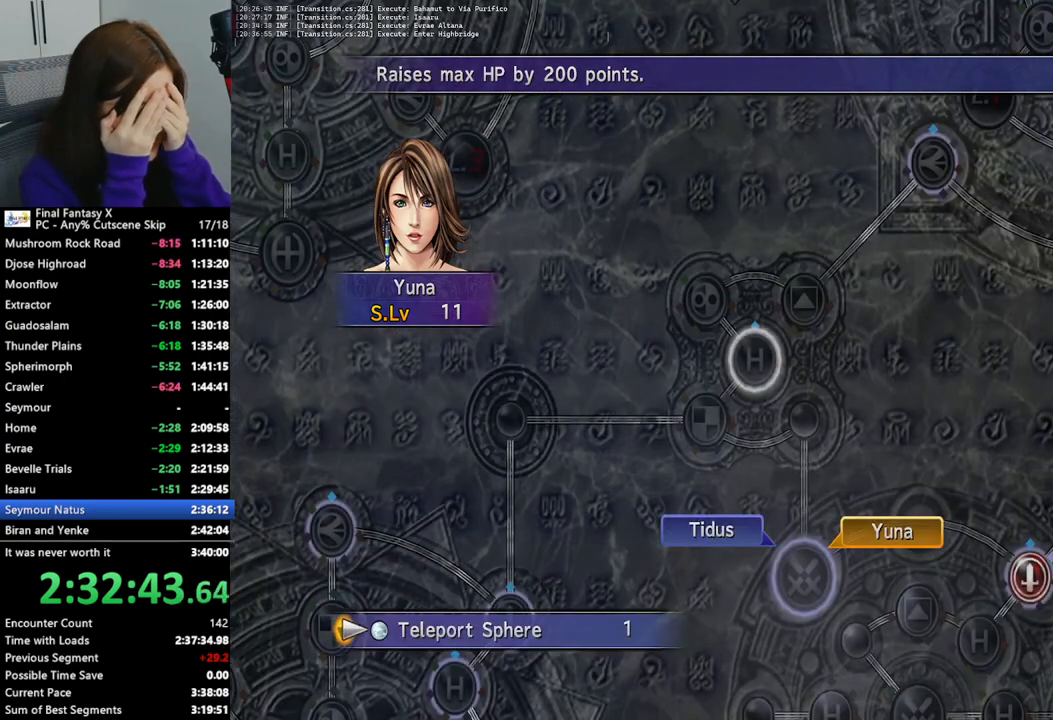
{"buttons": [], "left_stick": "center", "right_stick": "center", "events": [[133, "DPAD_LEFT", "down"], [233, "DPAD_LEFT", "up"]]}
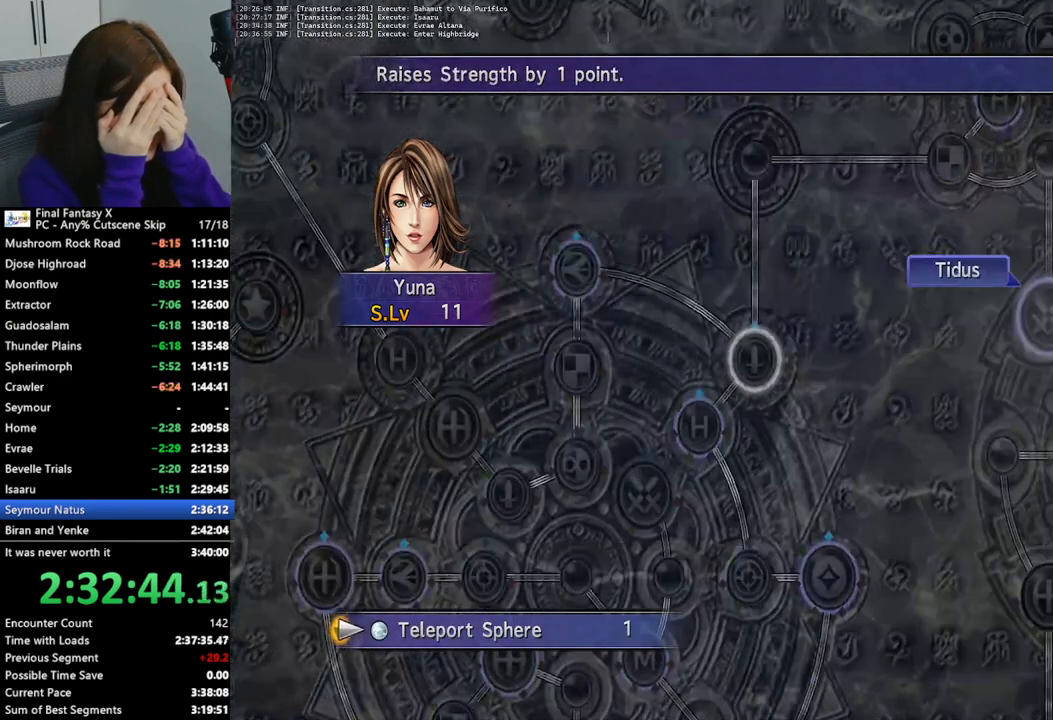
{"buttons": [], "left_stick": "up-left", "right_stick": "center", "events": [[367, "left_stick", "up-left"]]}
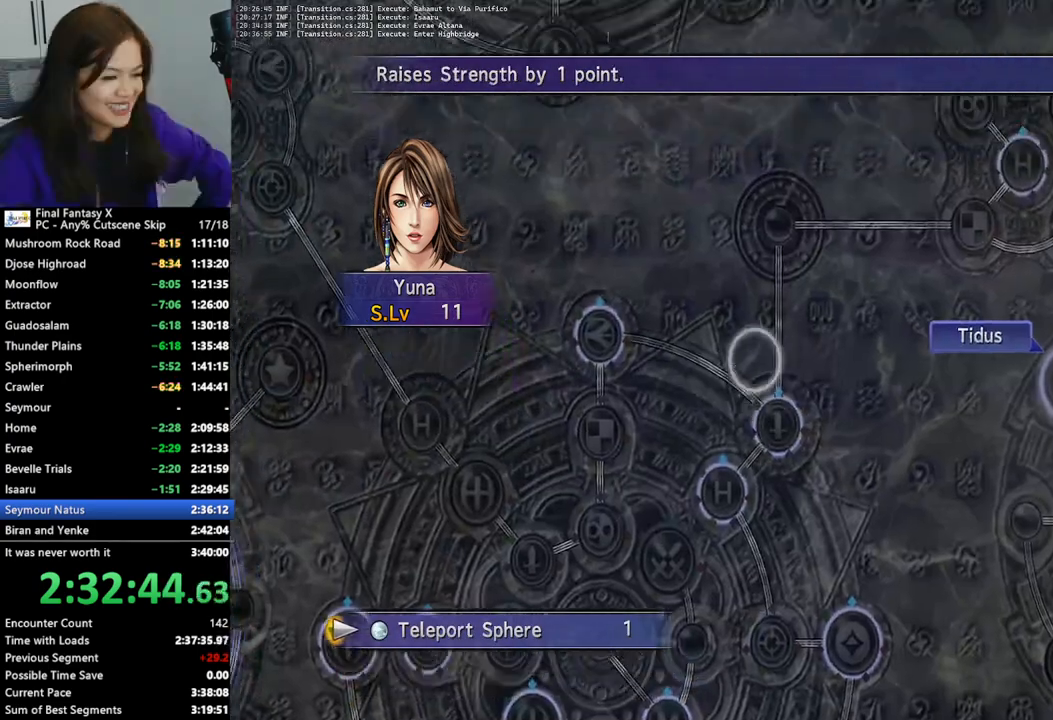
{"buttons": [], "left_stick": "up-left", "right_stick": "center", "events": []}
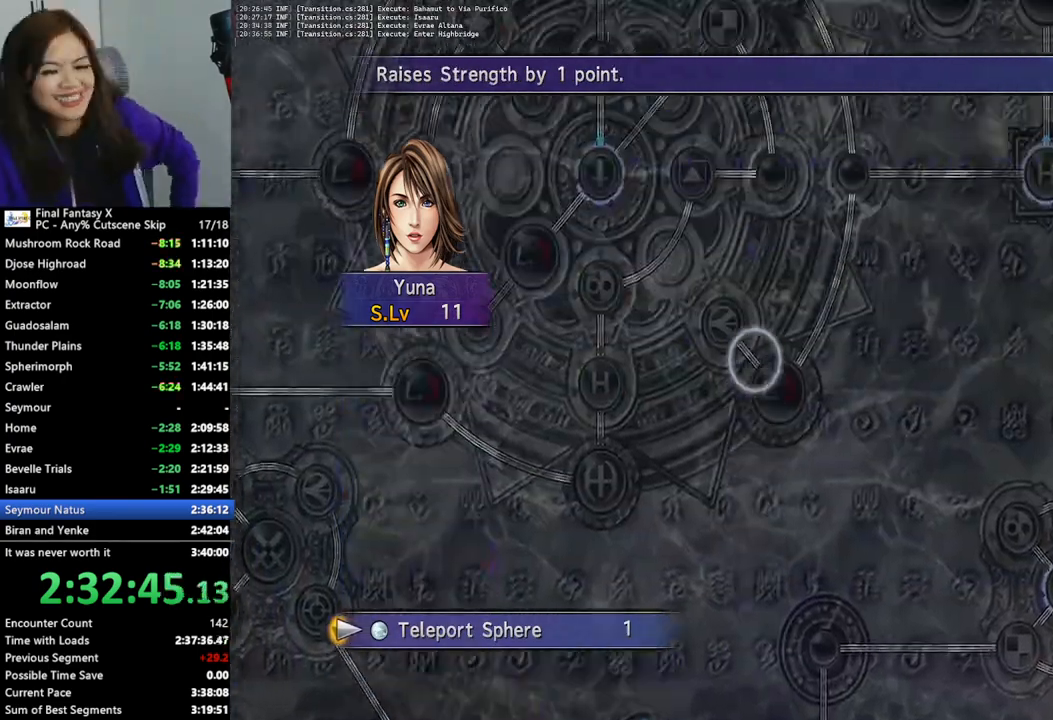
{"buttons": [], "left_stick": "center", "right_stick": "center", "events": [[167, "left_stick", "left"], [267, "left_stick", "center"]]}
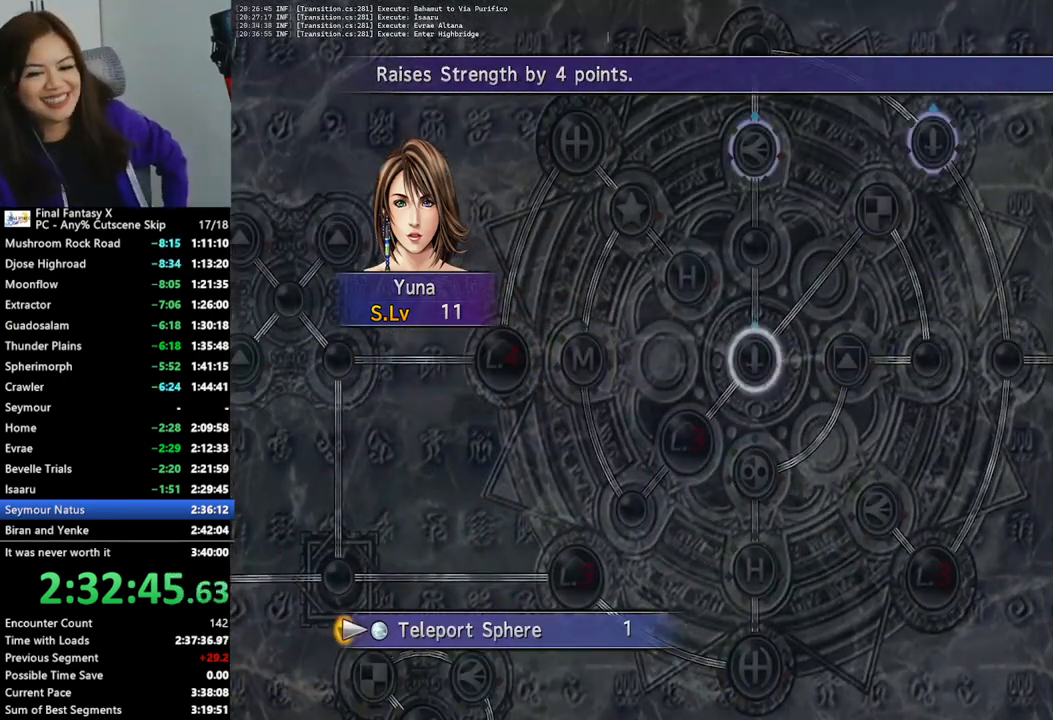
{"buttons": [], "left_stick": "center", "right_stick": "center", "events": [[67, "left_stick", "up"], [267, "left_stick", "center"]]}
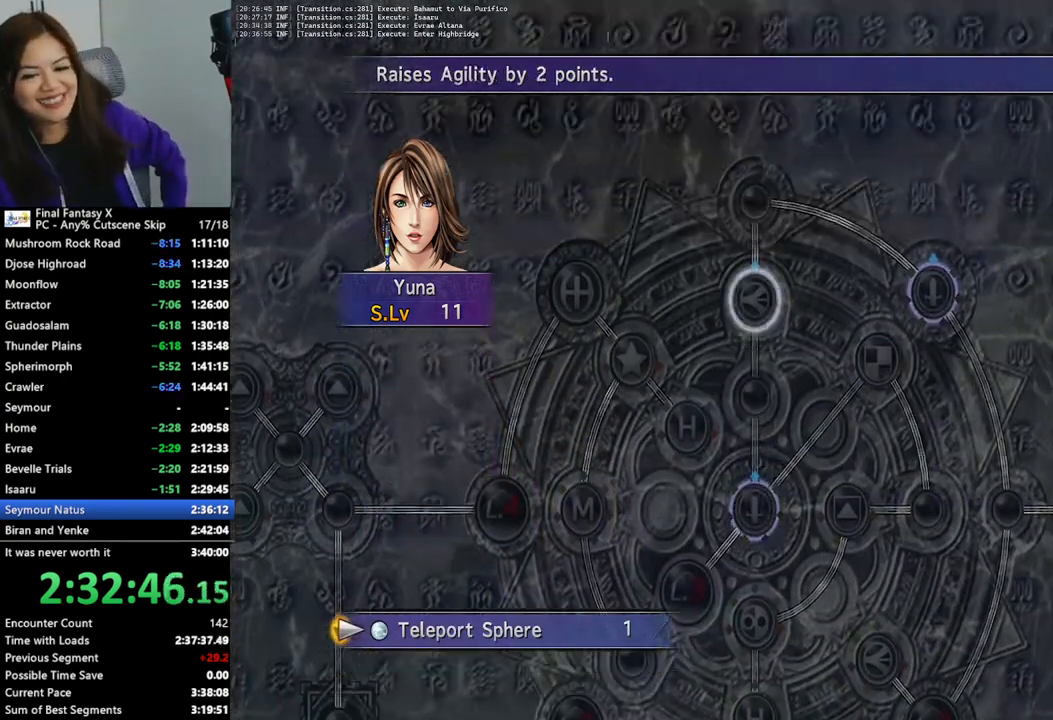
{"buttons": [], "left_stick": "center", "right_stick": "center", "events": []}
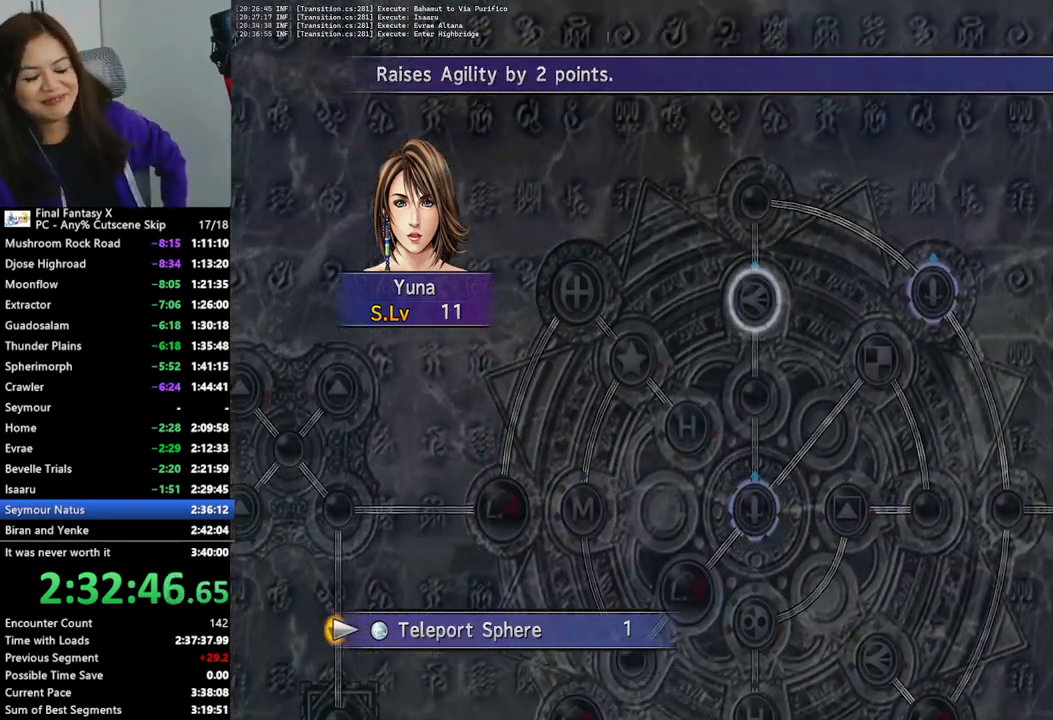
{"buttons": [], "left_stick": "center", "right_stick": "center", "events": [[300, "left_stick", "down"], [467, "left_stick", "center"]]}
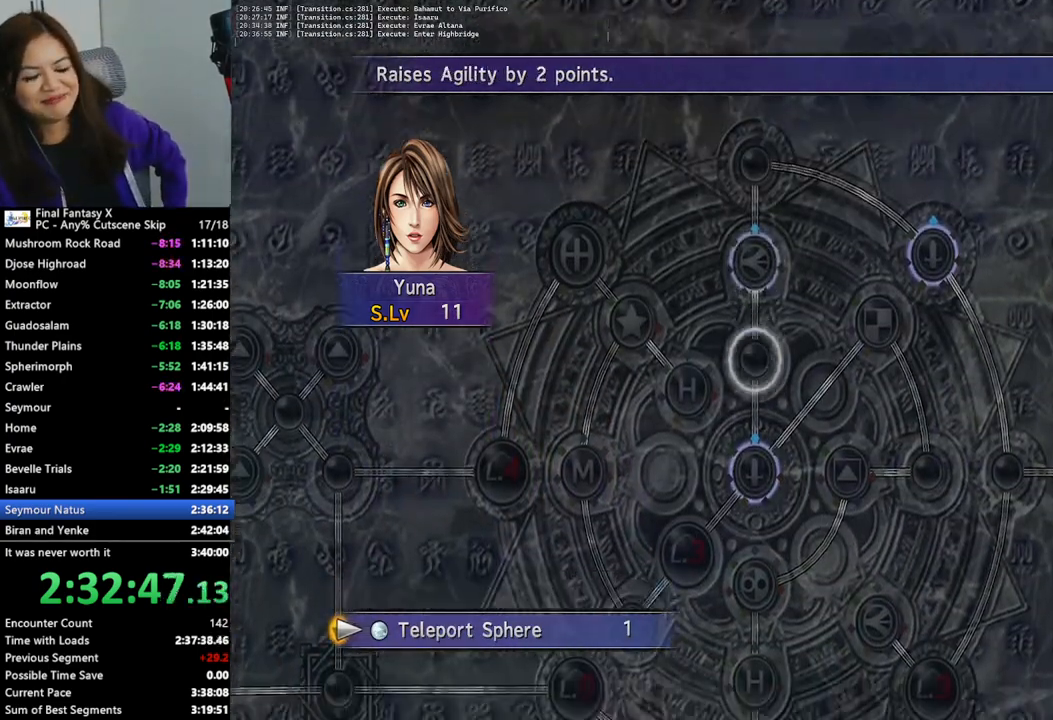
{"buttons": [], "left_stick": "center", "right_stick": "center", "events": []}